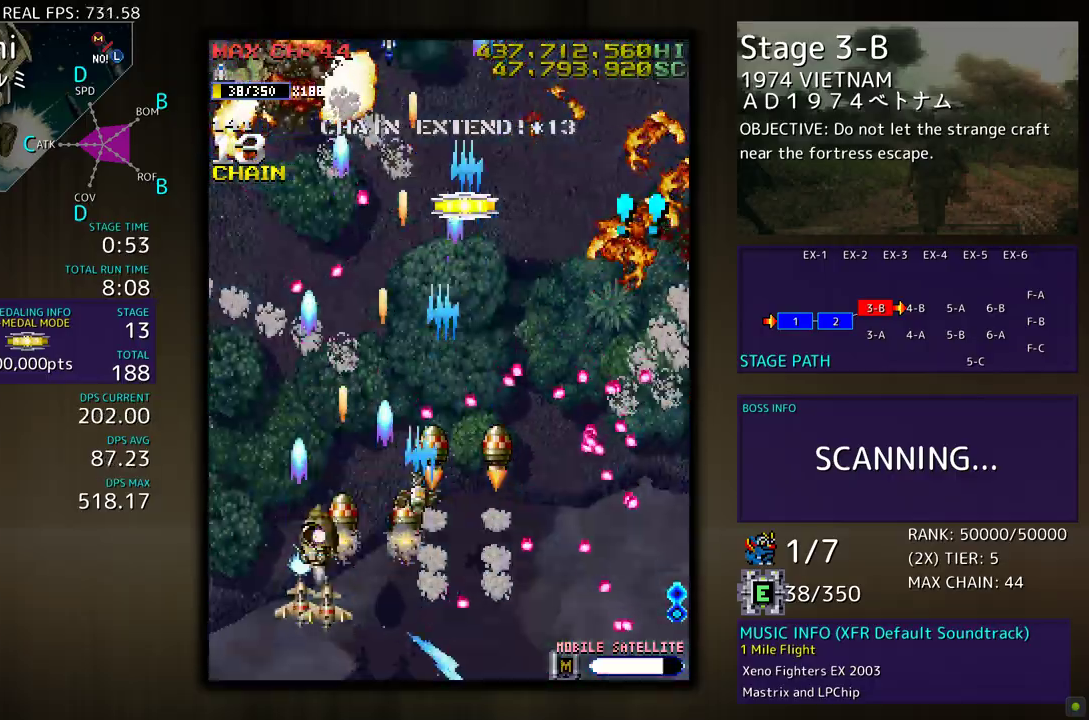
Gameplay with a controller; each line is a JSON object with the inputs held at the frame after it. "events" lists button and stick changes between this image and that frame as [ms after this image, input, new state], when the widget could be followed in between. Not read: L3 R3 other_buttons.
{"buttons": ["DPAD_UP", "DPAD_LEFT"]}
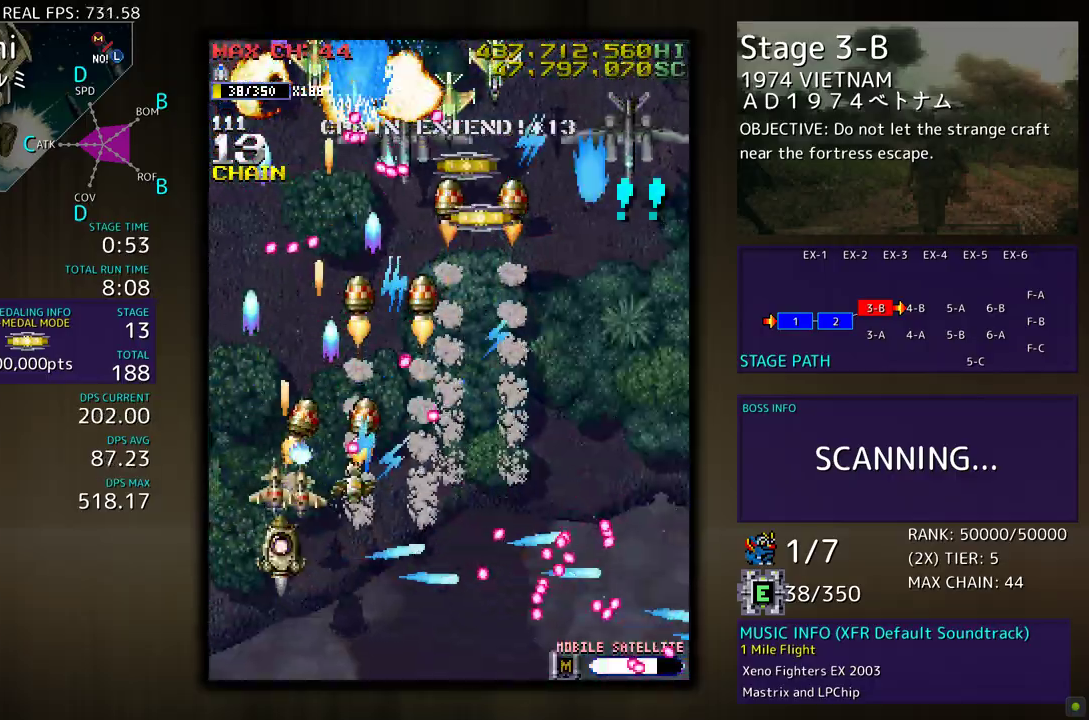
{"buttons": ["DPAD_DOWN", "DPAD_RIGHT"], "events": [[83, "DPAD_LEFT", "up"], [133, "DPAD_RIGHT", "down"], [317, "DPAD_UP", "up"], [333, "DPAD_DOWN", "down"], [400, "DPAD_RIGHT", "up"], [500, "DPAD_RIGHT", "down"]]}
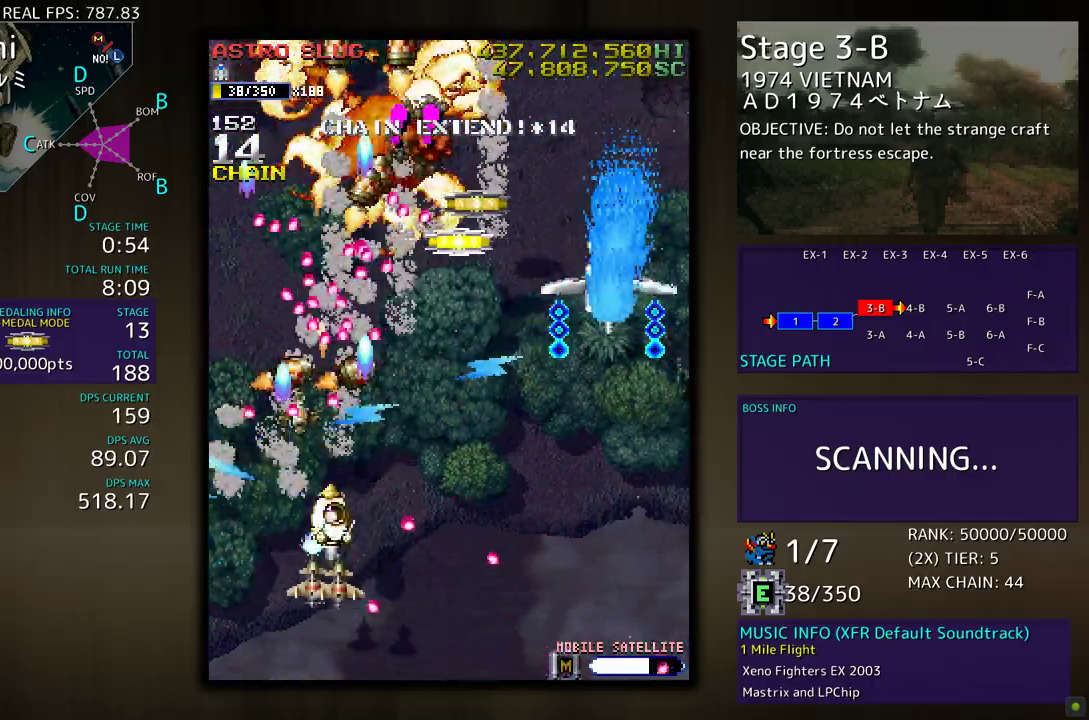
{"buttons": [], "events": [[150, "DPAD_DOWN", "up"], [233, "DPAD_DOWN", "down"], [433, "DPAD_DOWN", "up"], [433, "DPAD_RIGHT", "up"]]}
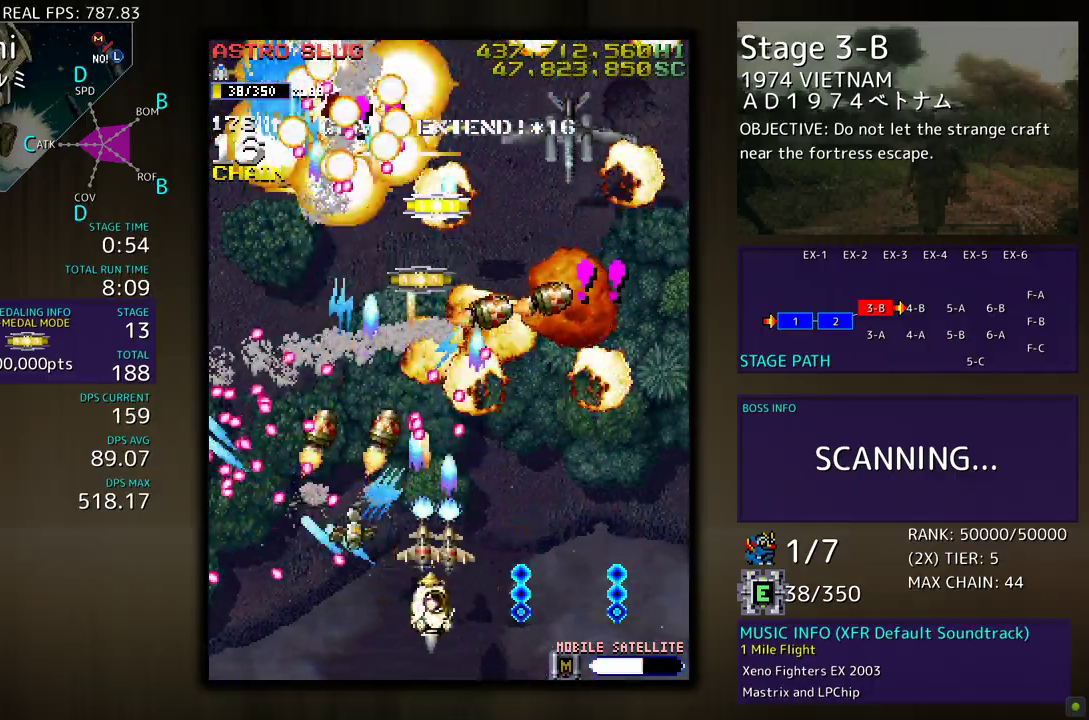
{"buttons": ["DPAD_DOWN", "DPAD_RIGHT"], "events": [[17, "DPAD_RIGHT", "down"], [50, "DPAD_DOWN", "down"], [217, "DPAD_DOWN", "up"], [283, "DPAD_UP", "down"], [417, "DPAD_UP", "up"], [483, "DPAD_DOWN", "down"]]}
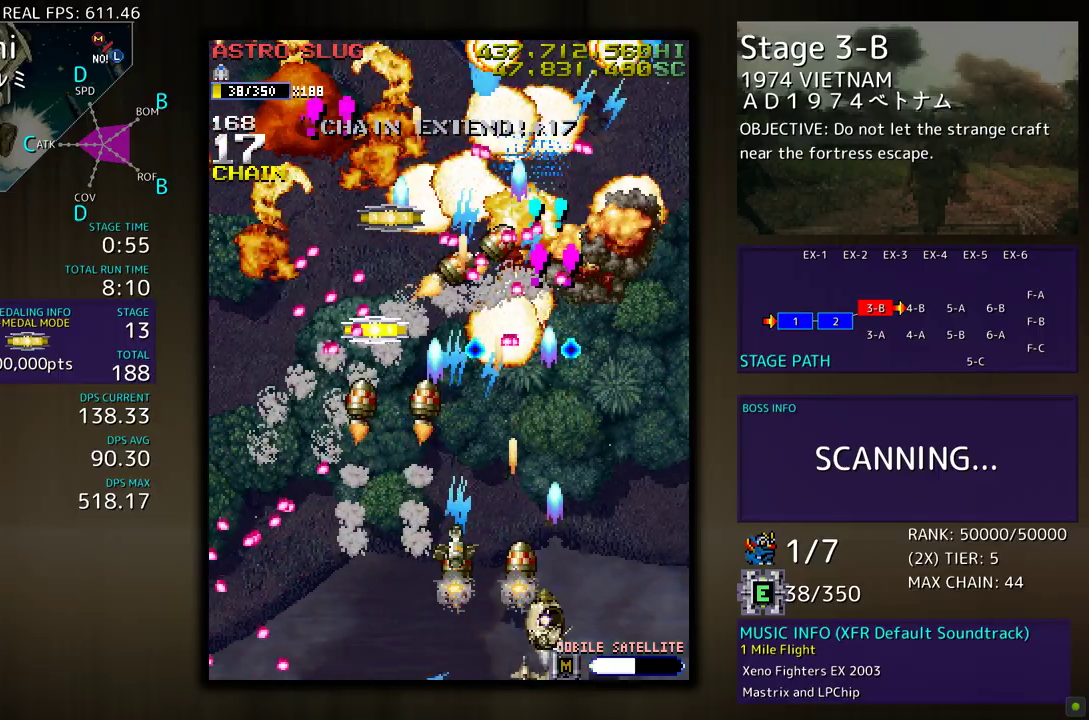
{"buttons": ["DPAD_UP"], "events": [[83, "DPAD_DOWN", "up"], [183, "DPAD_UP", "down"], [467, "DPAD_RIGHT", "up"]]}
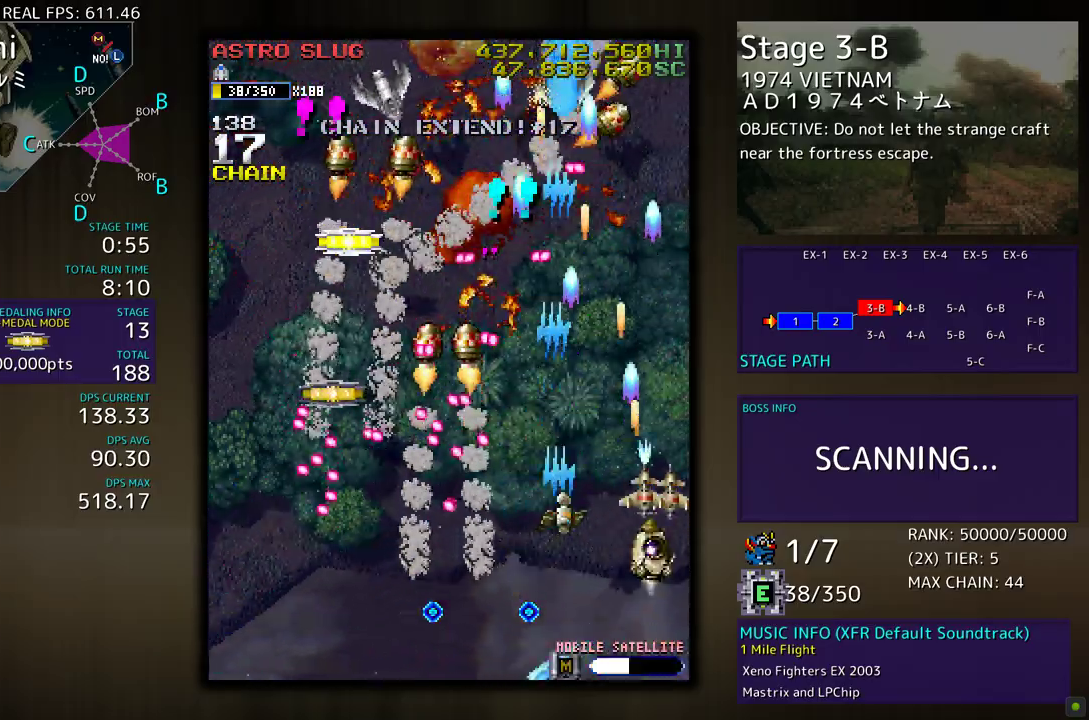
{"buttons": [], "events": [[117, "DPAD_UP", "up"], [250, "DPAD_DOWN", "down"], [250, "DPAD_LEFT", "down"], [283, "DPAD_DOWN", "up"], [350, "DPAD_LEFT", "up"]]}
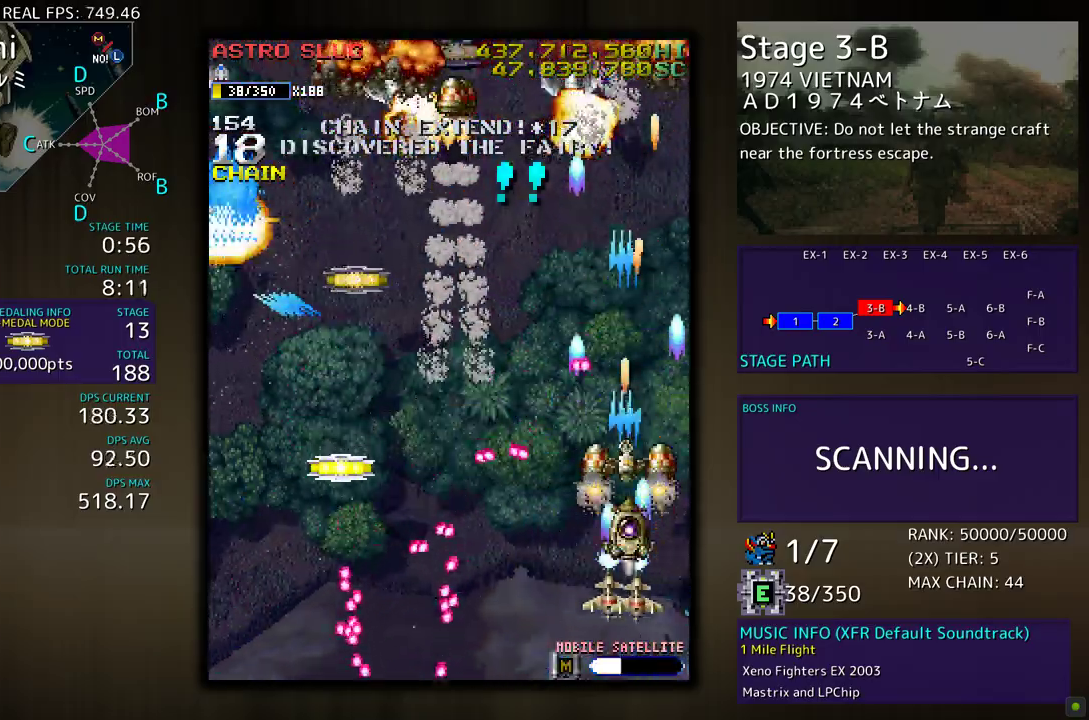
{"buttons": ["DPAD_DOWN", "DPAD_LEFT"], "events": [[50, "DPAD_LEFT", "down"], [67, "DPAD_UP", "down"], [217, "DPAD_UP", "up"], [250, "DPAD_DOWN", "down"]]}
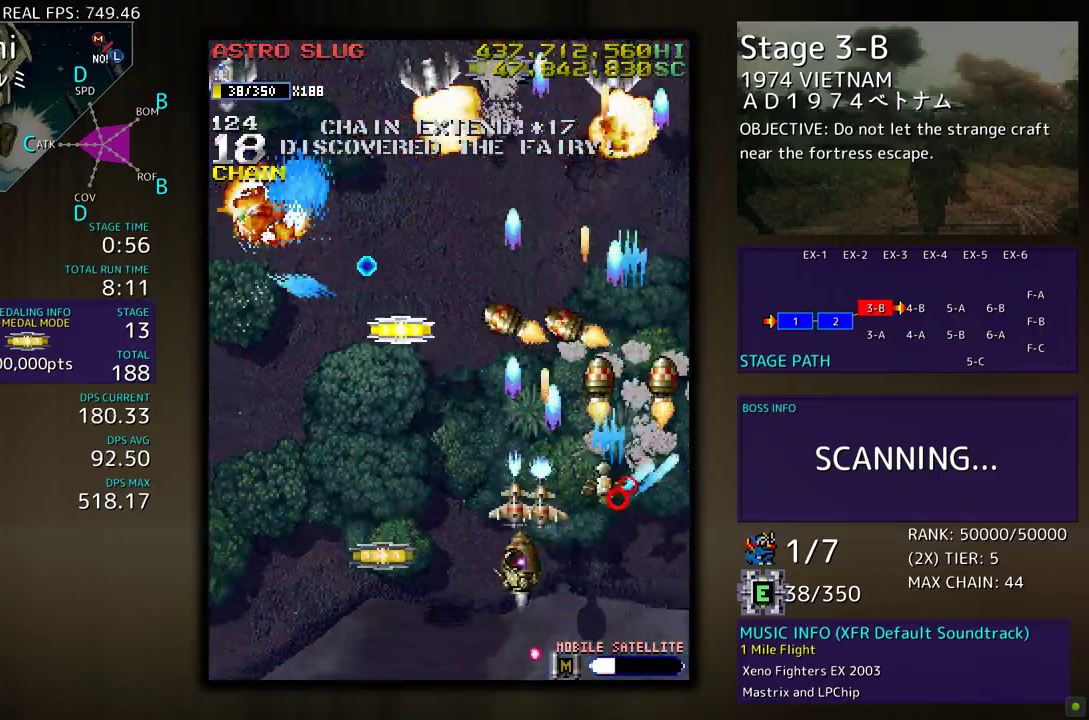
{"buttons": ["DPAD_UP", "DPAD_LEFT"], "events": [[333, "DPAD_DOWN", "up"], [433, "DPAD_UP", "down"]]}
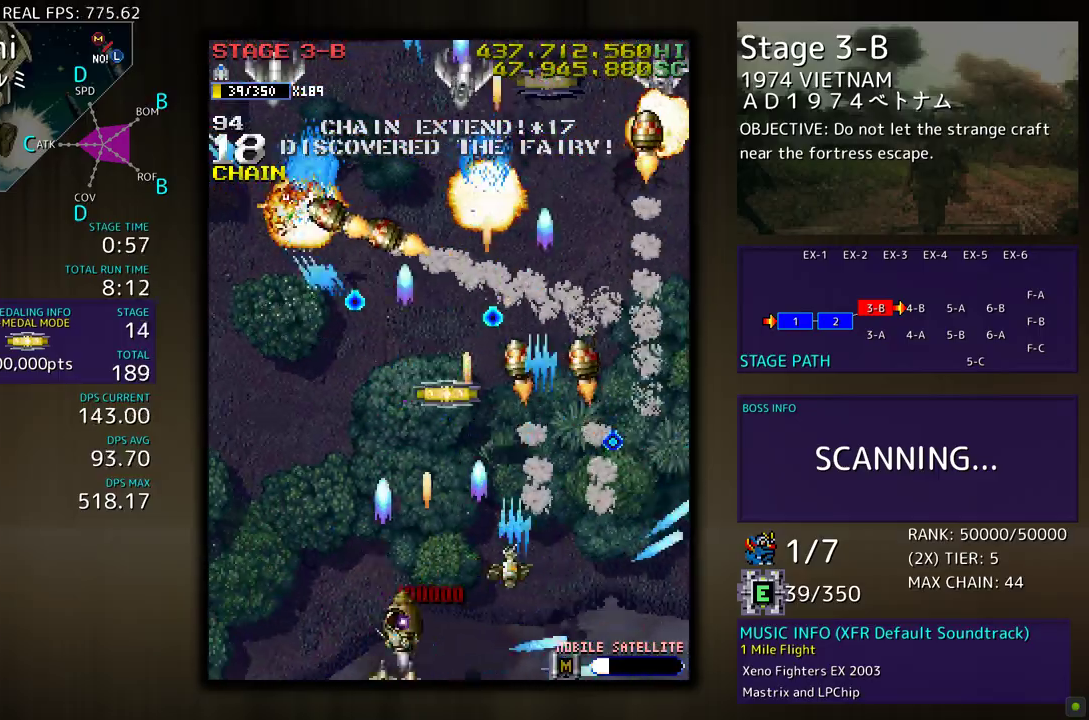
{"buttons": ["DPAD_RIGHT"], "events": [[100, "DPAD_LEFT", "up"], [233, "DPAD_LEFT", "down"], [300, "DPAD_UP", "up"], [367, "DPAD_UP", "down"], [400, "DPAD_LEFT", "up"], [433, "DPAD_RIGHT", "down"], [500, "DPAD_UP", "up"]]}
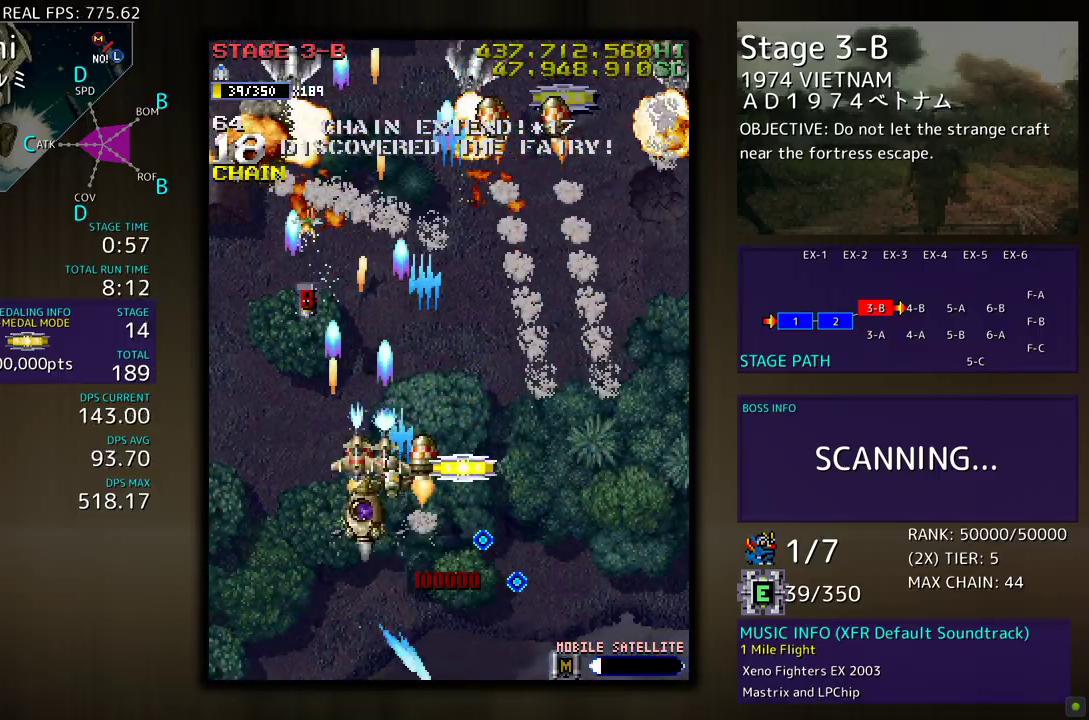
{"buttons": ["DPAD_RIGHT"], "events": [[33, "DPAD_DOWN", "down"], [150, "DPAD_DOWN", "up"], [183, "DPAD_UP", "down"], [283, "DPAD_UP", "up"]]}
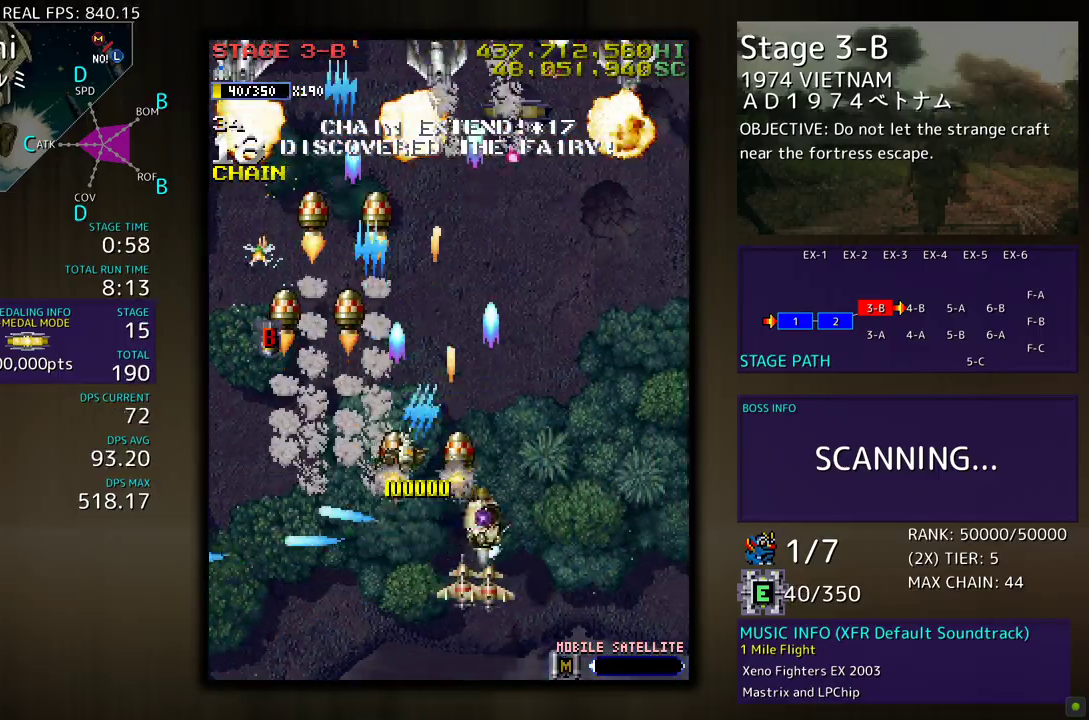
{"buttons": ["DPAD_DOWN", "DPAD_LEFT"], "events": [[367, "DPAD_DOWN", "down"], [450, "DPAD_RIGHT", "up"], [467, "DPAD_LEFT", "down"]]}
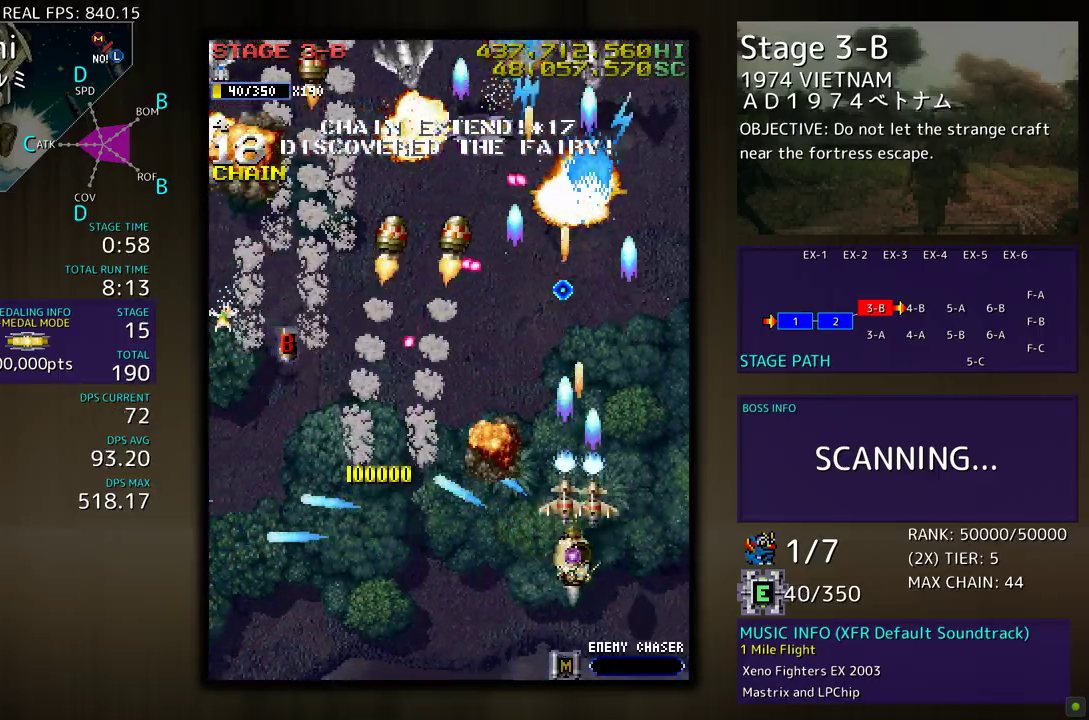
{"buttons": ["DPAD_UP"], "events": [[33, "DPAD_DOWN", "up"], [150, "DPAD_DOWN", "down"], [267, "DPAD_DOWN", "up"], [483, "DPAD_LEFT", "up"], [500, "DPAD_UP", "down"]]}
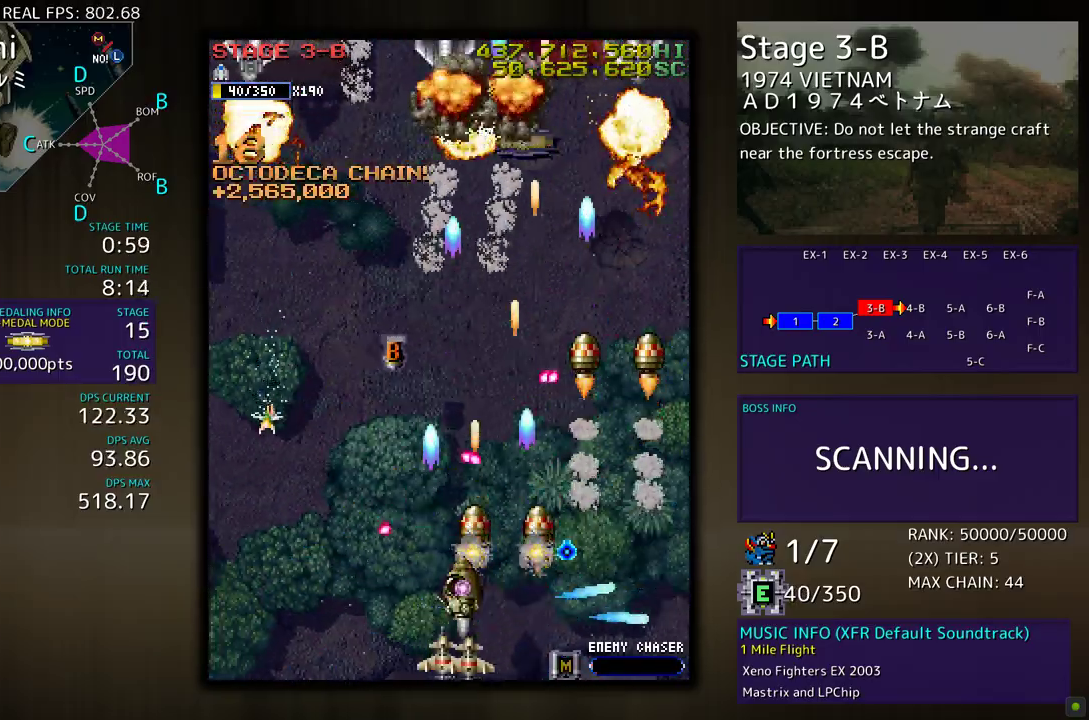
{"buttons": ["DPAD_LEFT"], "events": [[67, "DPAD_LEFT", "down"], [217, "DPAD_UP", "up"], [283, "DPAD_DOWN", "down"], [350, "DPAD_DOWN", "up"]]}
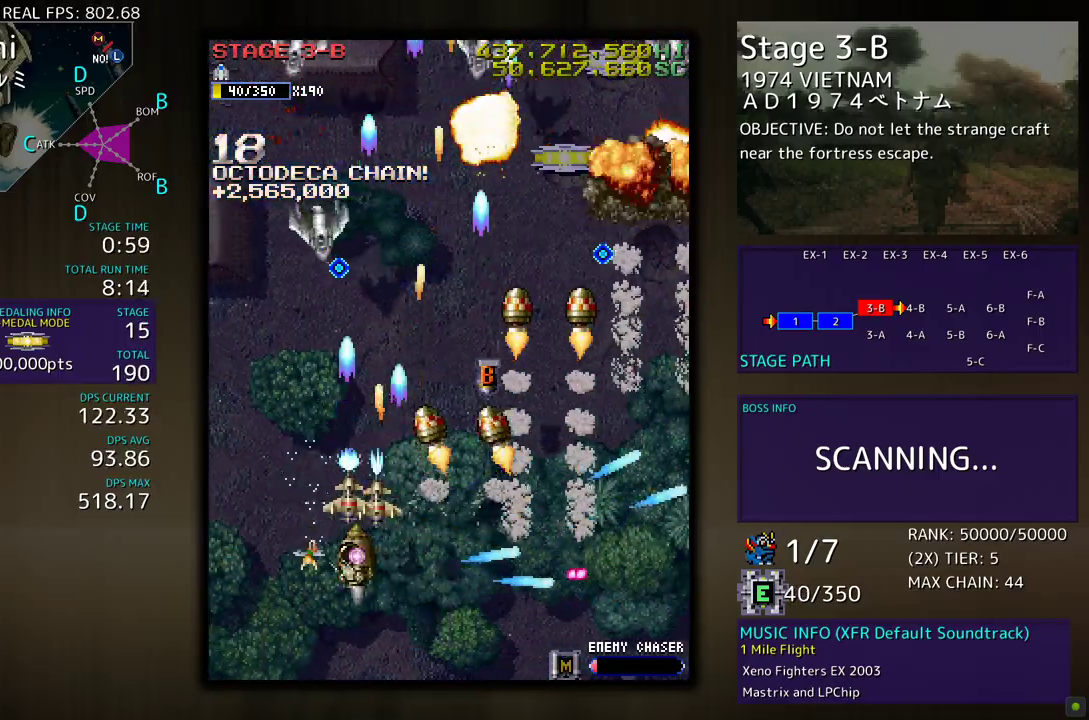
{"buttons": ["DPAD_DOWN", "DPAD_RIGHT"], "events": [[17, "DPAD_UP", "down"], [50, "DPAD_LEFT", "up"], [83, "DPAD_RIGHT", "down"], [217, "DPAD_UP", "up"], [233, "DPAD_DOWN", "down"]]}
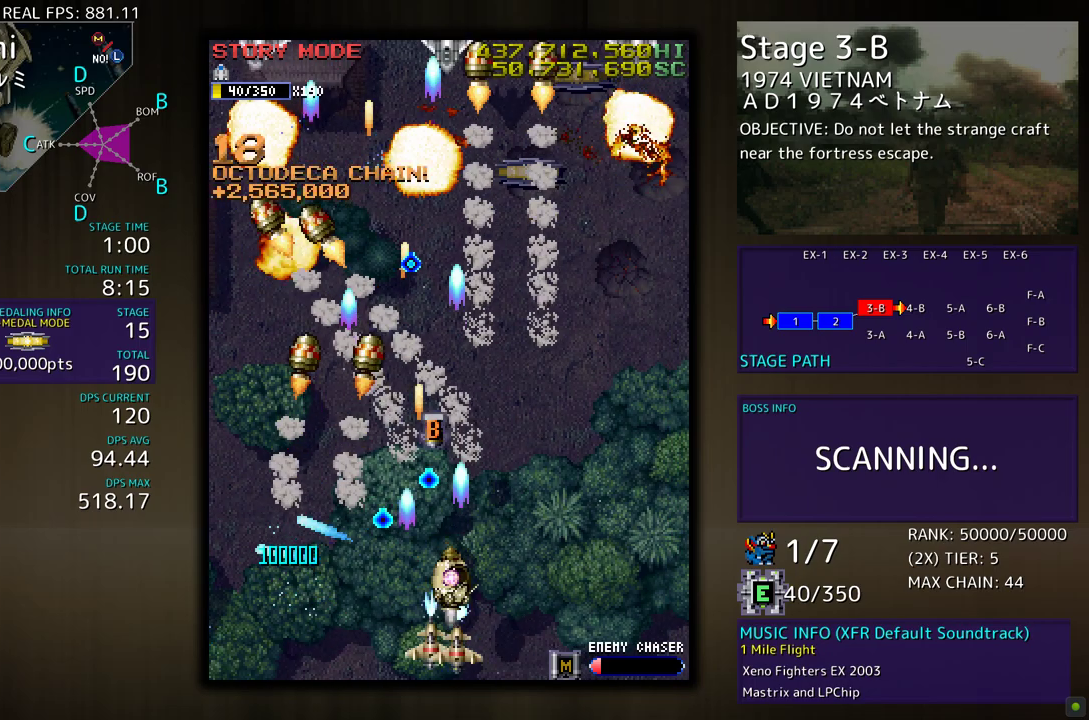
{"buttons": ["DPAD_UP", "DPAD_RIGHT"], "events": [[50, "DPAD_DOWN", "up"], [150, "DPAD_UP", "down"], [183, "DPAD_RIGHT", "up"], [200, "DPAD_UP", "up"], [300, "DPAD_RIGHT", "down"], [300, "DPAD_UP", "down"]]}
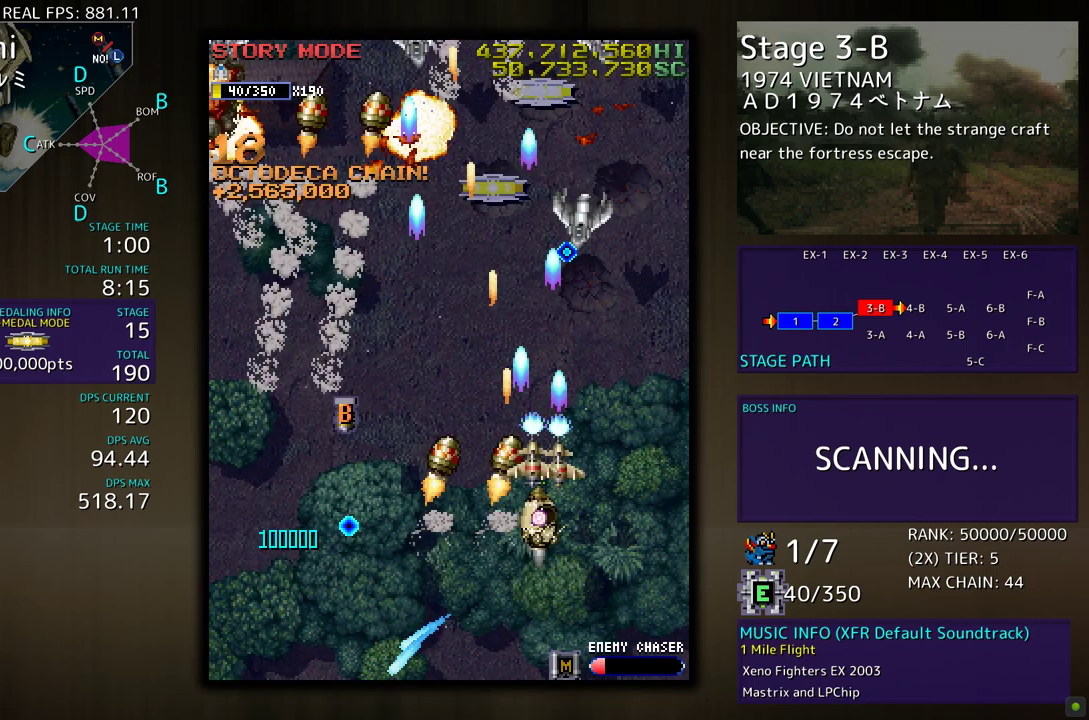
{"buttons": ["DPAD_DOWN", "DPAD_LEFT"], "events": [[217, "DPAD_UP", "up"], [317, "DPAD_UP", "down"], [400, "DPAD_RIGHT", "up"], [400, "DPAD_UP", "up"], [417, "DPAD_DOWN", "down"], [417, "DPAD_LEFT", "down"]]}
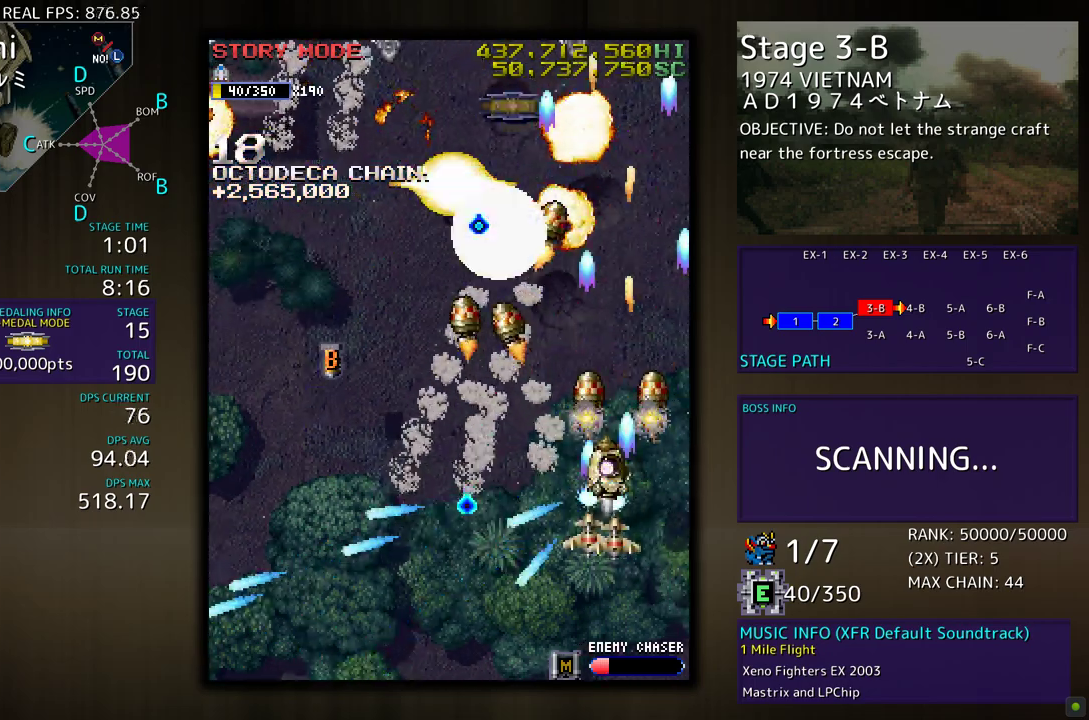
{"buttons": ["DPAD_DOWN", "DPAD_LEFT"], "events": [[100, "DPAD_DOWN", "up"], [183, "DPAD_DOWN", "down"], [283, "DPAD_DOWN", "up"], [483, "DPAD_DOWN", "down"]]}
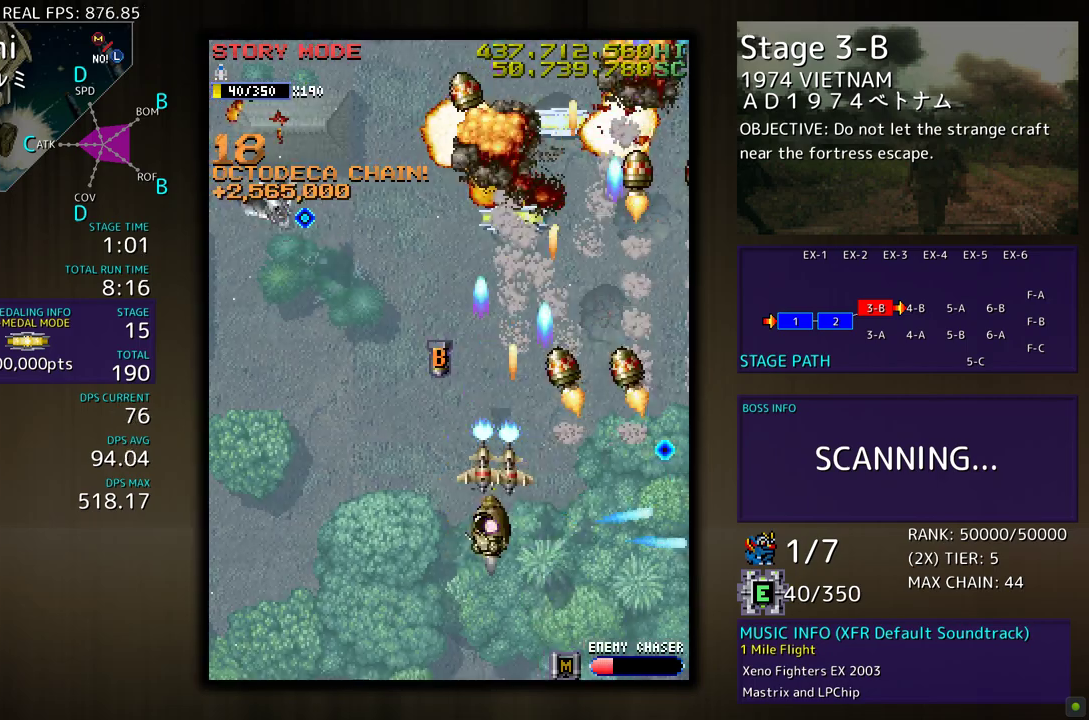
{"buttons": ["DPAD_LEFT"], "events": [[50, "DPAD_DOWN", "up"], [150, "DPAD_UP", "down"], [300, "DPAD_UP", "up"], [333, "DPAD_DOWN", "down"], [483, "DPAD_DOWN", "up"]]}
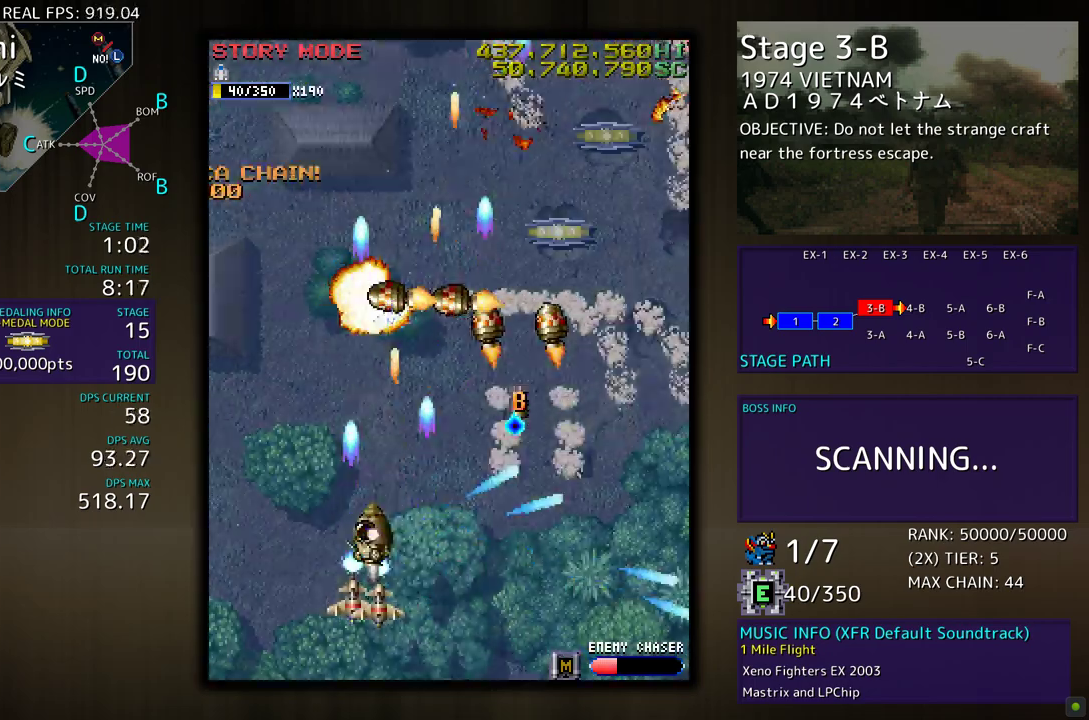
{"buttons": ["DPAD_UP", "DPAD_RIGHT"], "events": [[233, "DPAD_UP", "down"], [250, "DPAD_LEFT", "up"], [300, "DPAD_RIGHT", "down"]]}
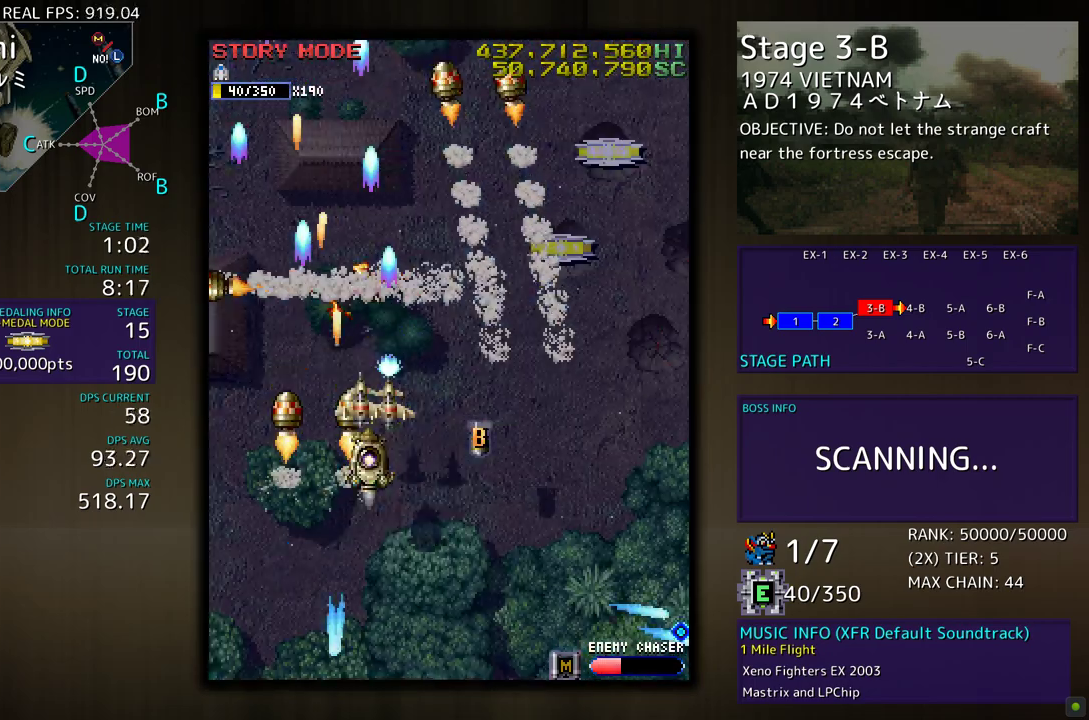
{"buttons": ["DPAD_UP", "DPAD_RIGHT"], "events": []}
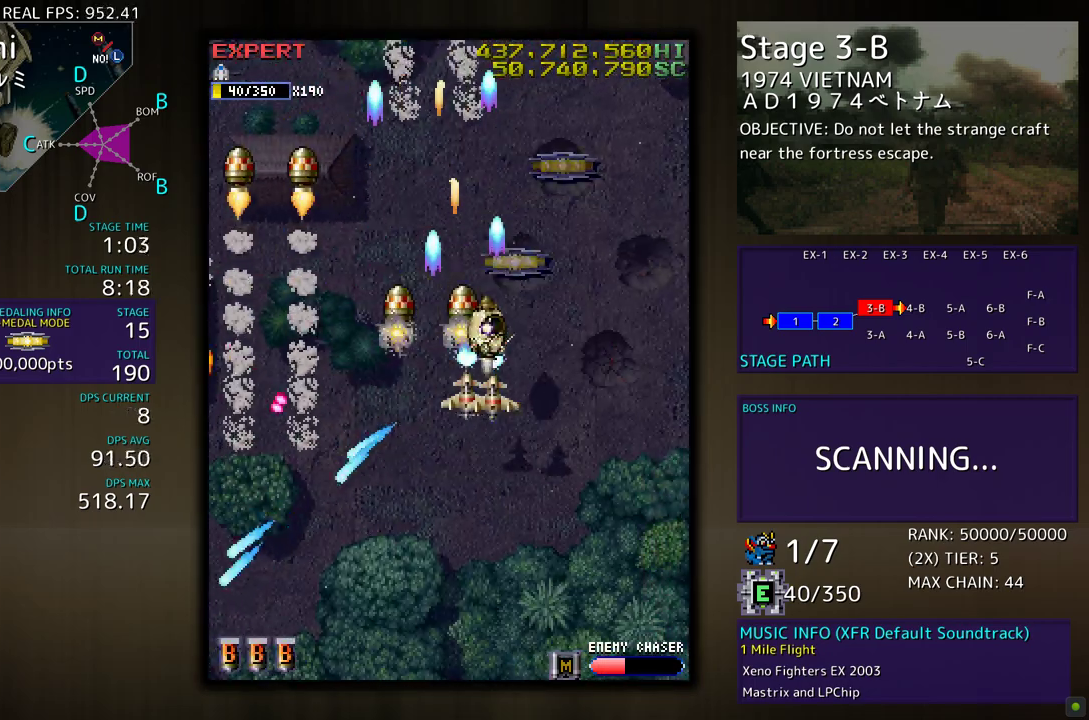
{"buttons": ["DPAD_UP", "DPAD_RIGHT"], "events": [[133, "DPAD_RIGHT", "up"], [467, "DPAD_RIGHT", "down"]]}
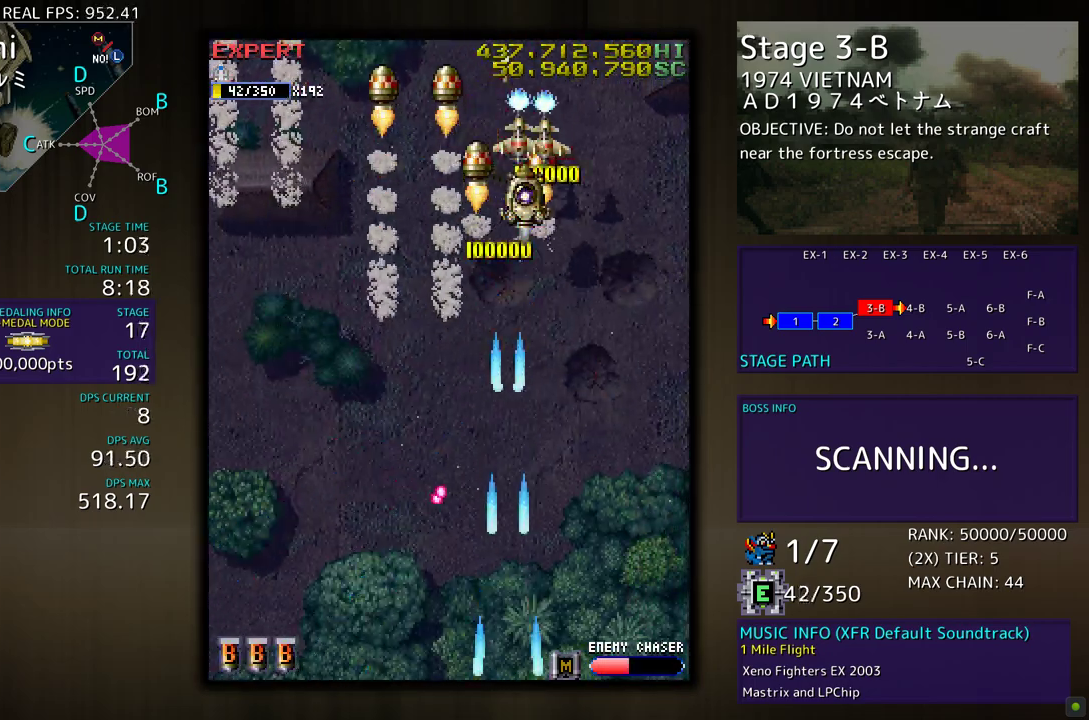
{"buttons": ["DPAD_DOWN"], "events": [[17, "DPAD_UP", "up"], [50, "DPAD_DOWN", "down"], [100, "DPAD_RIGHT", "up"]]}
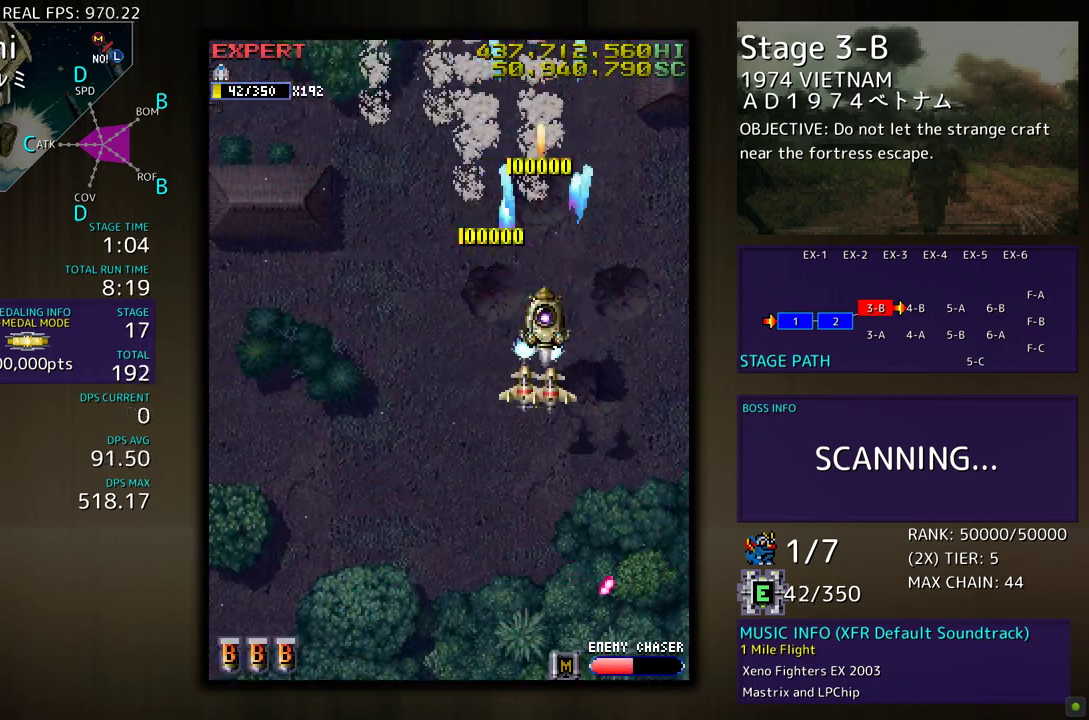
{"buttons": ["DPAD_DOWN", "DPAD_LEFT"], "events": [[150, "DPAD_LEFT", "down"]]}
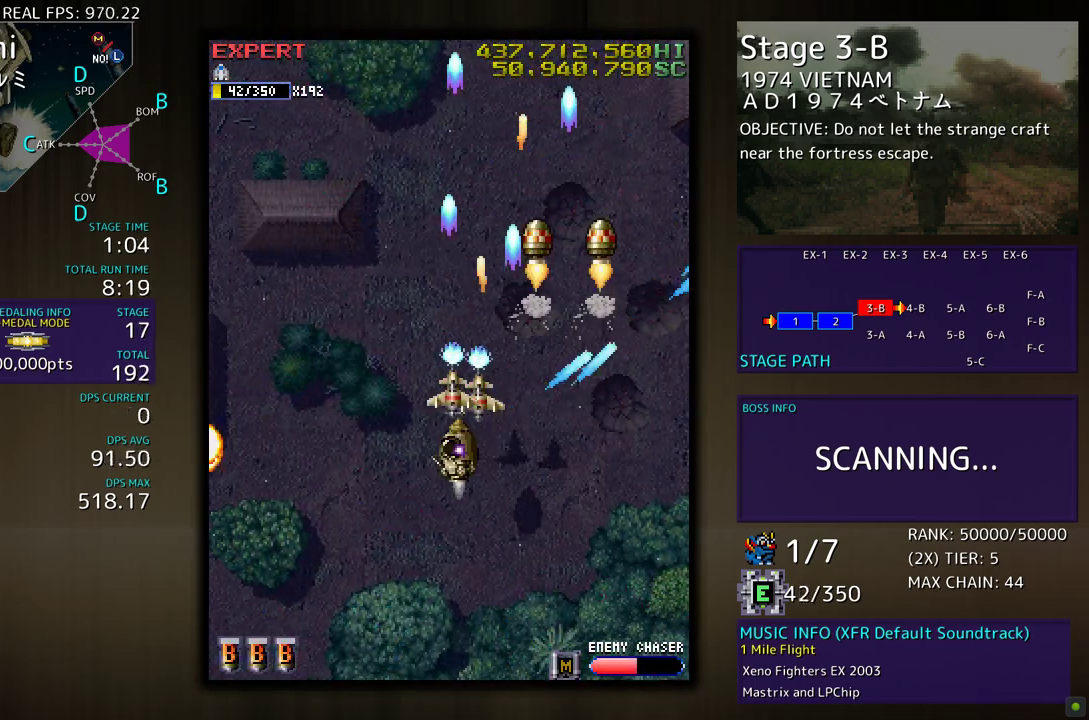
{"buttons": ["DPAD_DOWN", "DPAD_LEFT"], "events": []}
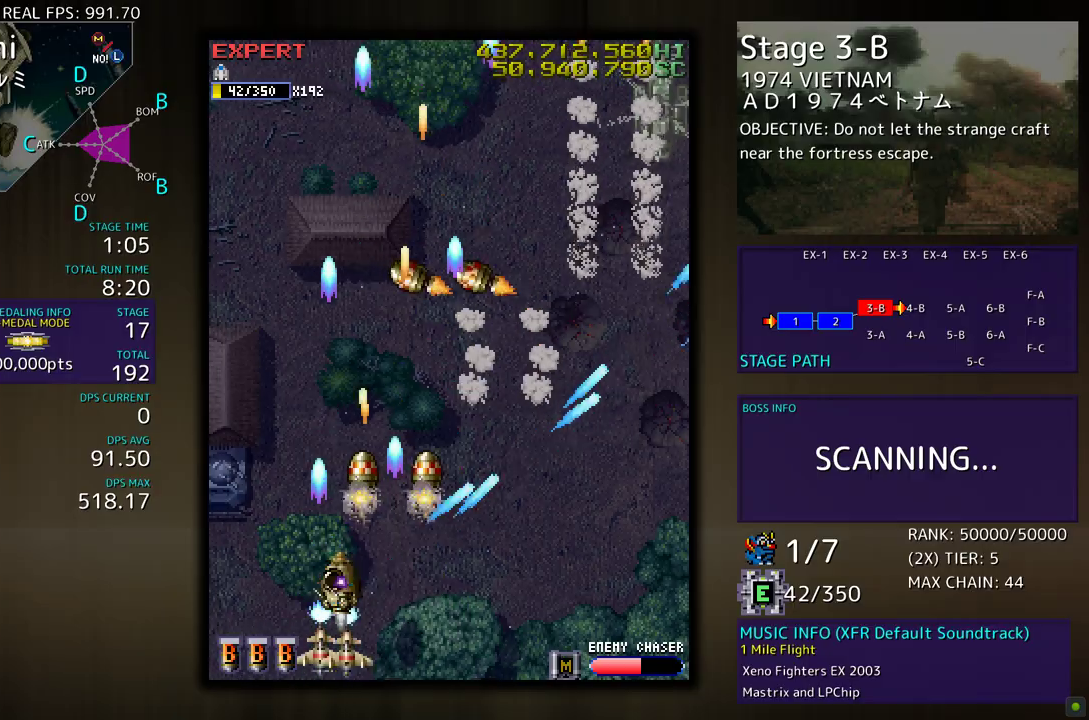
{"buttons": ["DPAD_UP"], "events": [[100, "DPAD_DOWN", "up"], [183, "DPAD_UP", "down"], [400, "DPAD_LEFT", "up"]]}
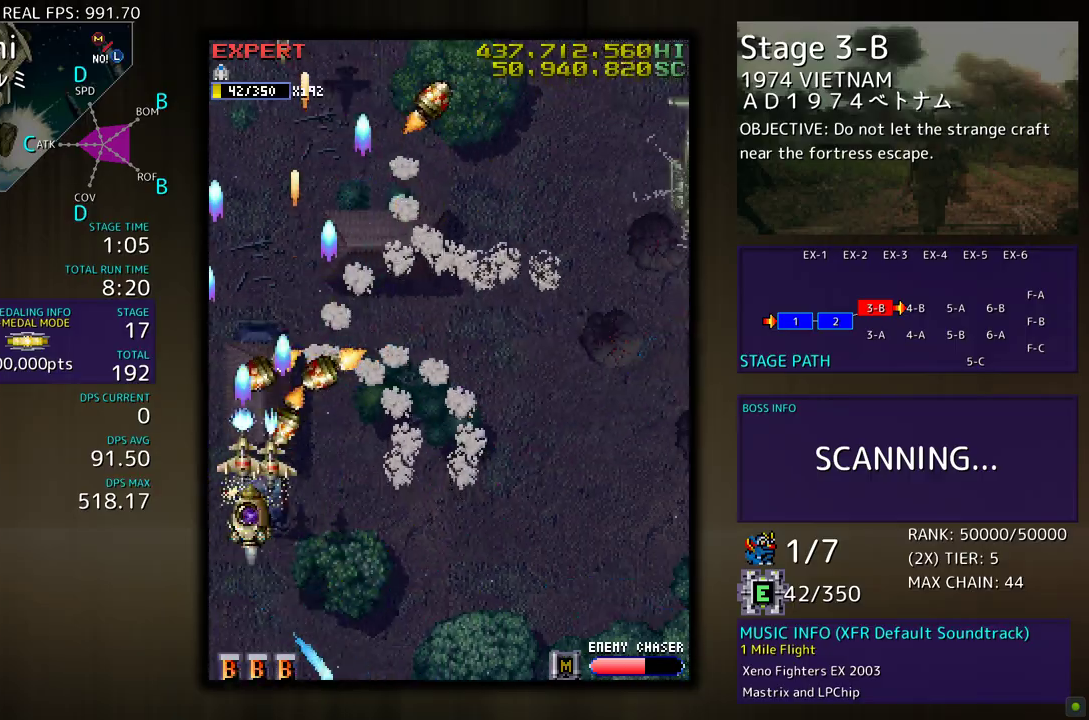
{"buttons": ["DPAD_DOWN", "DPAD_RIGHT"], "events": [[367, "DPAD_UP", "up"], [383, "DPAD_DOWN", "down"], [467, "DPAD_RIGHT", "down"]]}
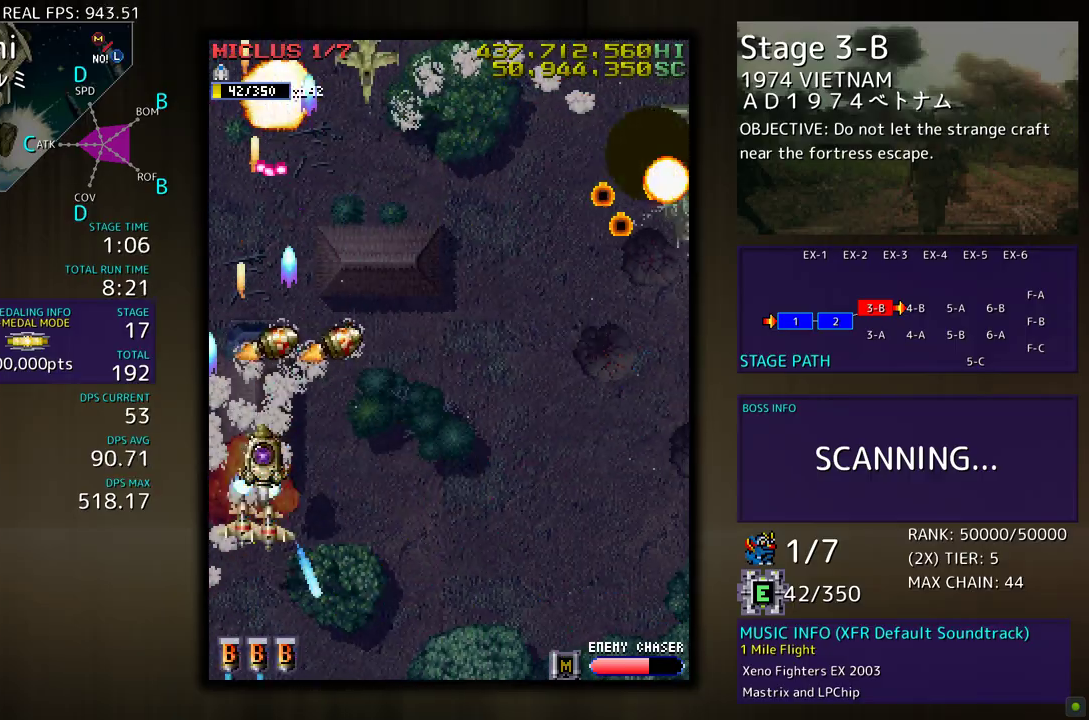
{"buttons": ["DPAD_DOWN", "DPAD_RIGHT"], "events": [[200, "DPAD_DOWN", "up"], [217, "DPAD_RIGHT", "up"], [283, "DPAD_RIGHT", "down"], [317, "DPAD_DOWN", "down"]]}
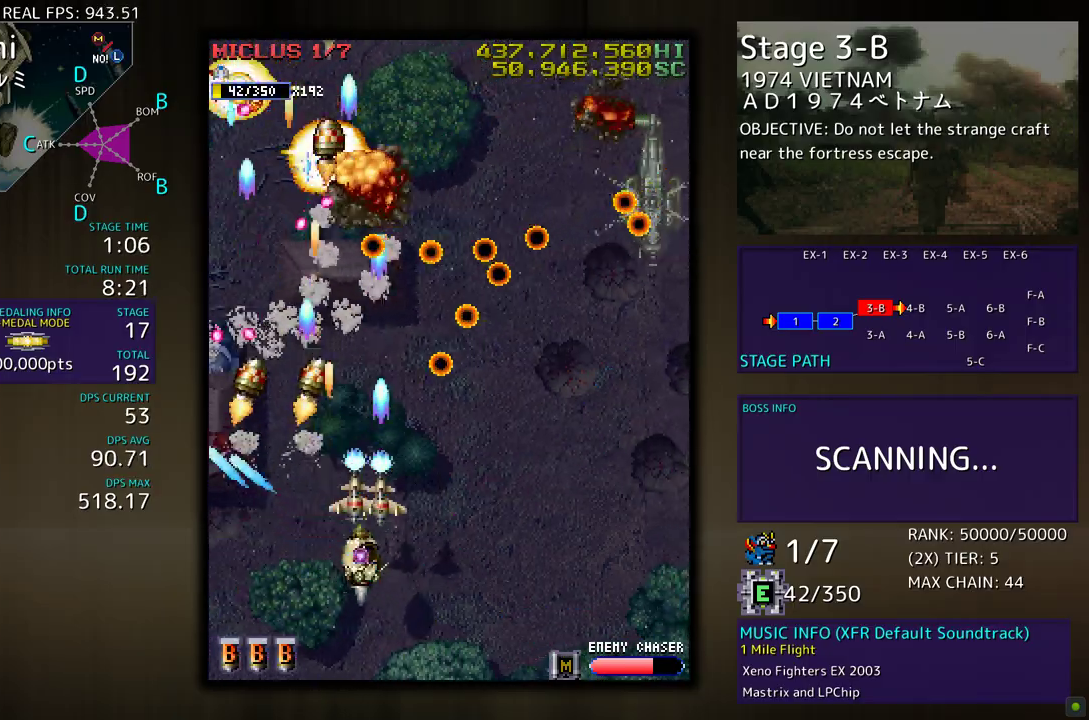
{"buttons": ["DPAD_UP", "DPAD_RIGHT"], "events": [[217, "DPAD_DOWN", "up"], [400, "DPAD_UP", "down"]]}
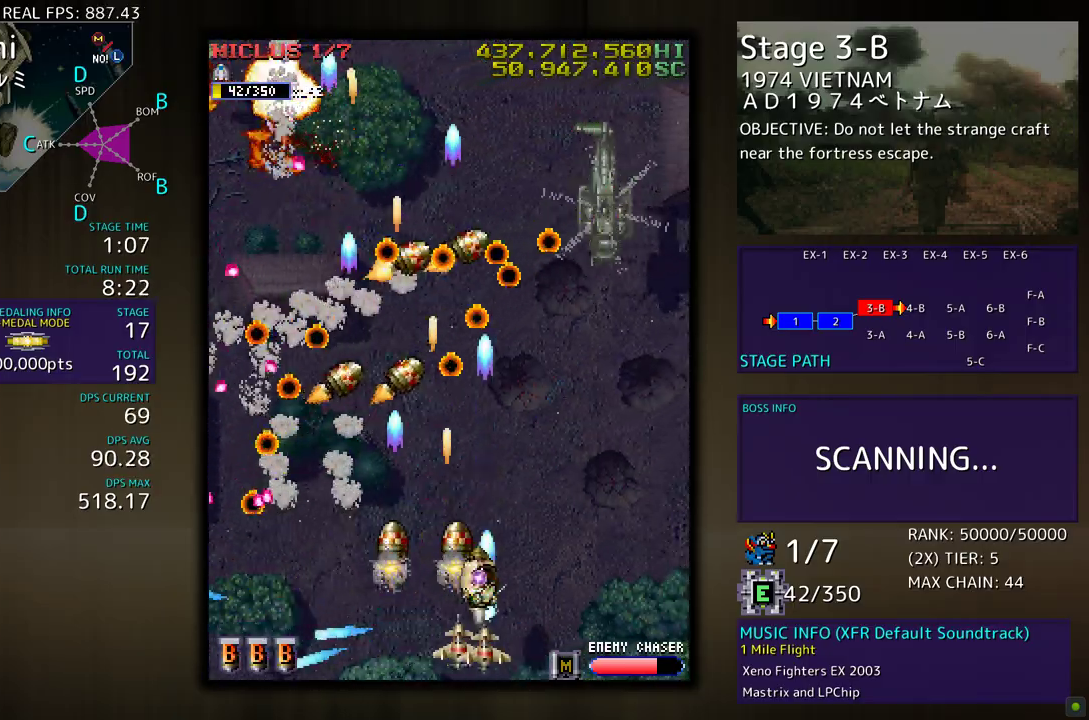
{"buttons": ["DPAD_UP", "DPAD_RIGHT"], "events": []}
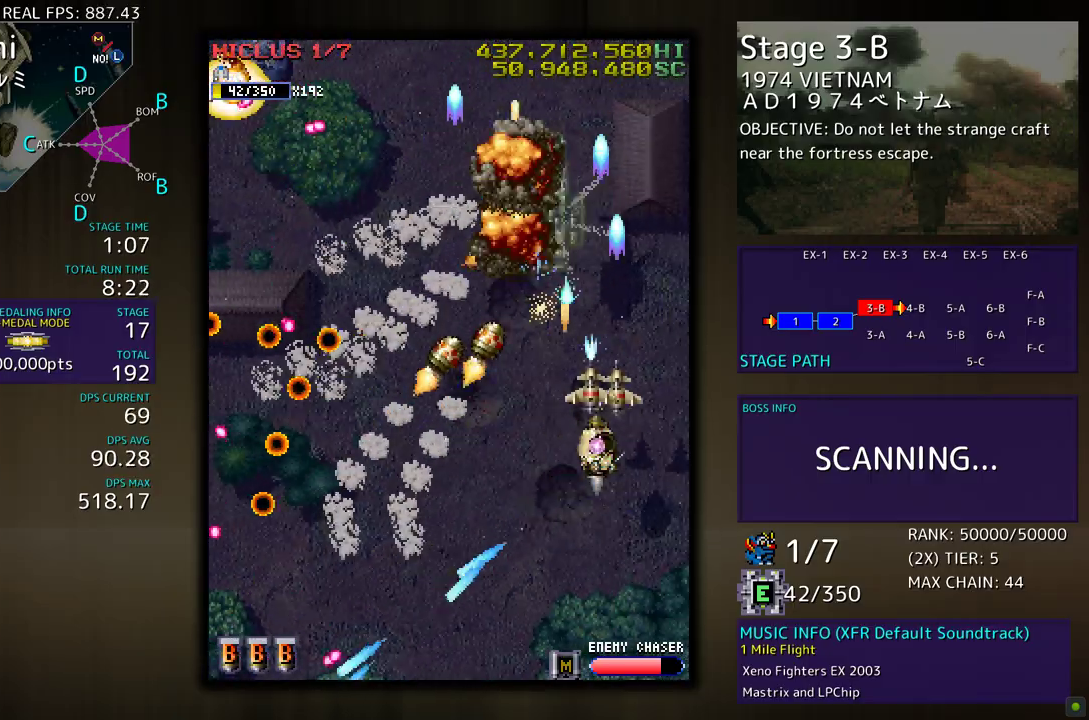
{"buttons": ["DPAD_DOWN", "DPAD_LEFT"], "events": [[150, "DPAD_UP", "up"], [183, "DPAD_DOWN", "down"], [233, "DPAD_RIGHT", "up"], [317, "DPAD_LEFT", "down"]]}